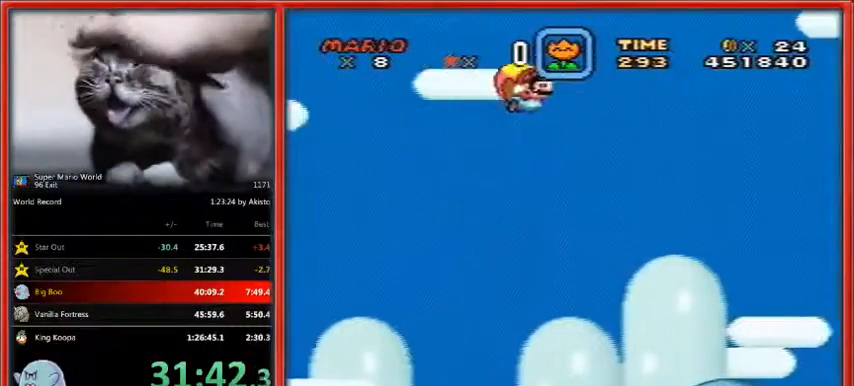
Gameplay with a controller (Nintendo layout); each line is a JSON object with the inputs held at the frame after it. "events" lists button and stick changes between this image and that frame as [ms after this image, input, new state], when the widget could be followed in between. Not read: L1 L3 R3.
{"buttons": ["Y", "DPAD_LEFT"], "events": [[67, "DPAD_LEFT", "up"], [467, "DPAD_LEFT", "down"]]}
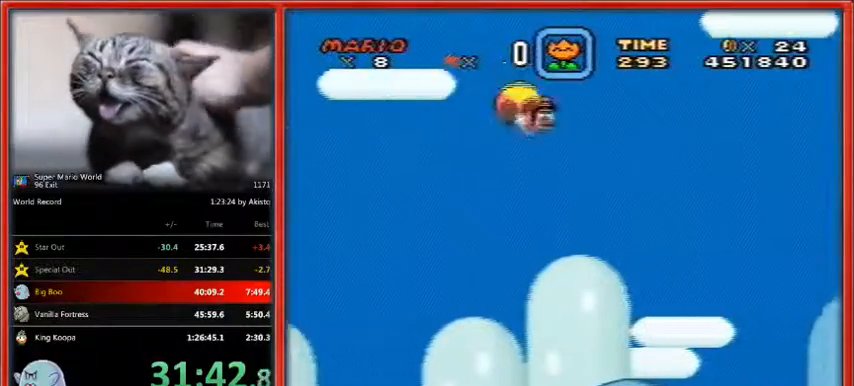
{"buttons": ["Y", "DPAD_LEFT"], "events": []}
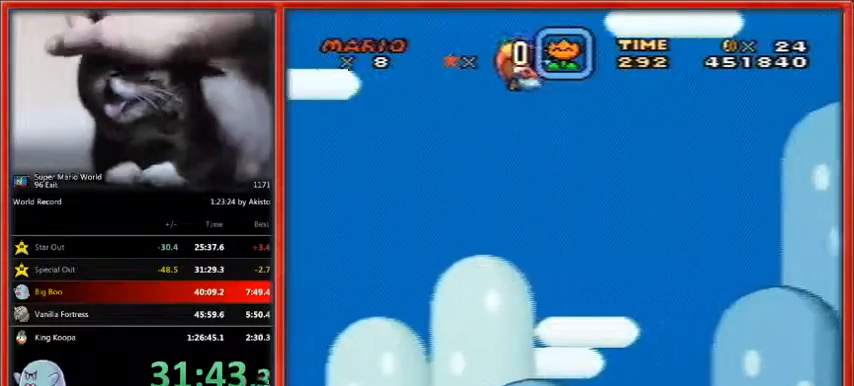
{"buttons": ["Y", "DPAD_LEFT"], "events": [[133, "DPAD_LEFT", "up"], [467, "DPAD_LEFT", "down"]]}
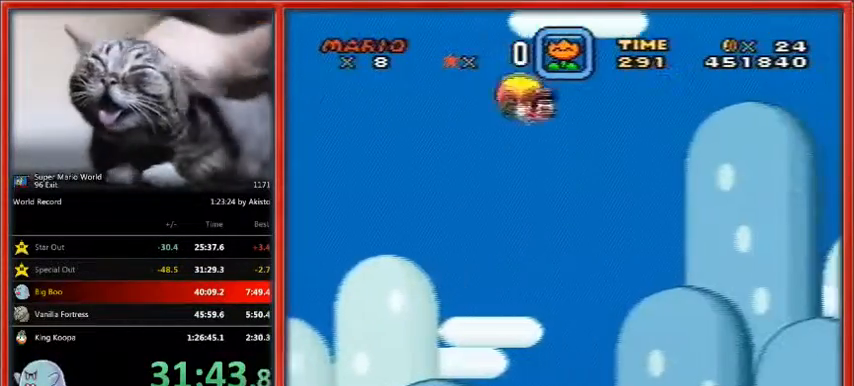
{"buttons": ["Y", "DPAD_RIGHT"], "events": [[133, "DPAD_LEFT", "up"], [167, "DPAD_RIGHT", "down"]]}
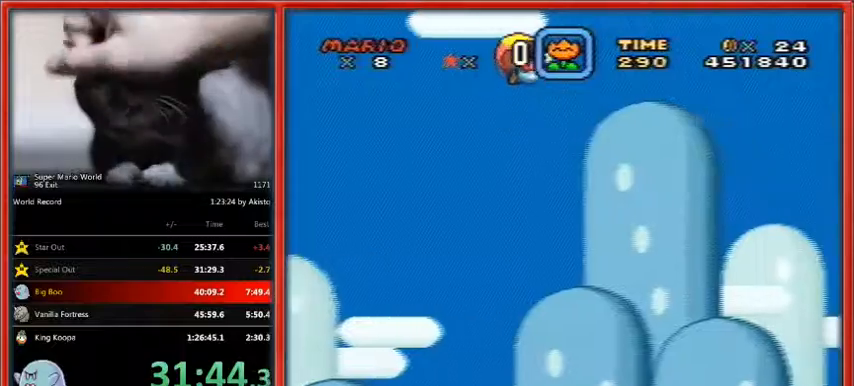
{"buttons": ["Y", "DPAD_LEFT"], "events": [[200, "DPAD_RIGHT", "up"], [467, "DPAD_LEFT", "down"]]}
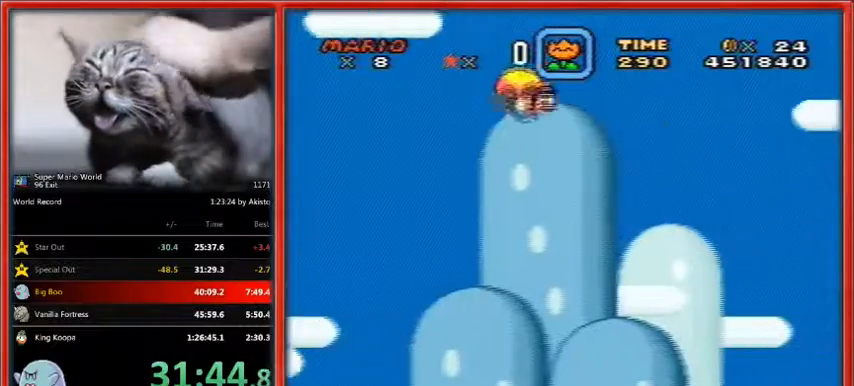
{"buttons": ["Y"], "events": [[233, "DPAD_LEFT", "up"]]}
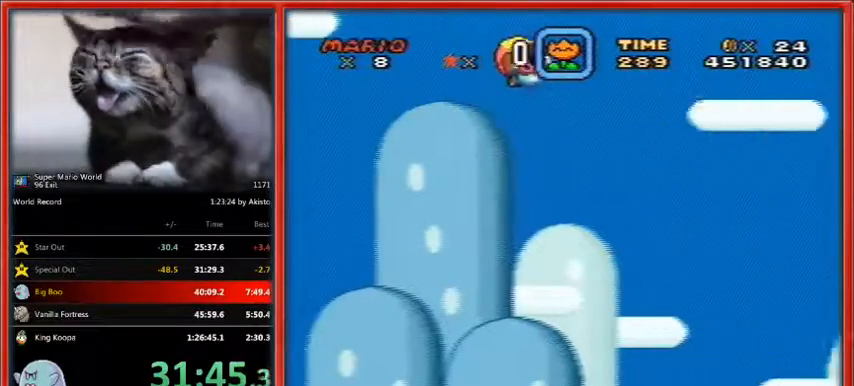
{"buttons": ["Y"], "events": []}
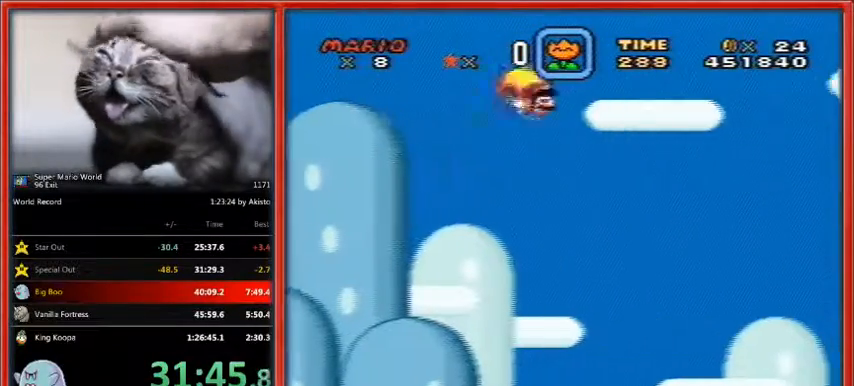
{"buttons": ["Y"], "events": [[33, "DPAD_LEFT", "down"], [500, "DPAD_LEFT", "up"]]}
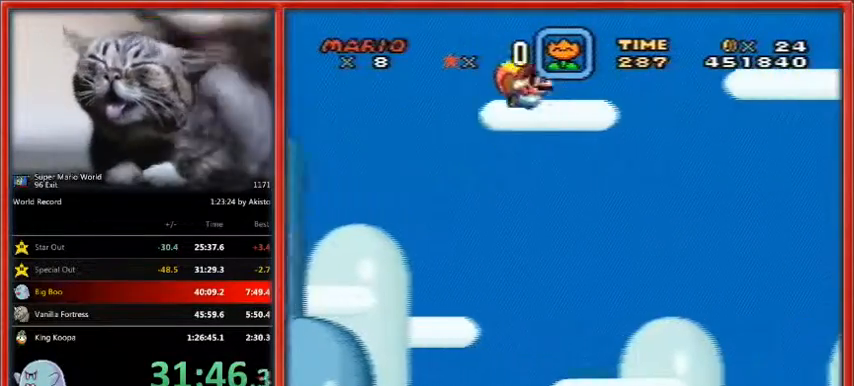
{"buttons": ["Y"], "events": []}
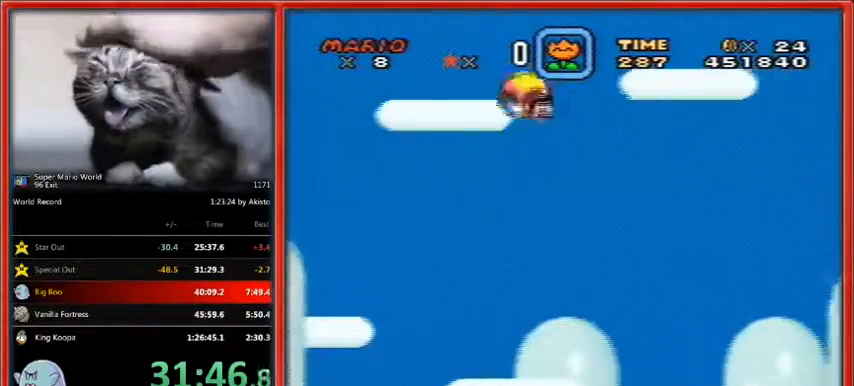
{"buttons": ["Y", "DPAD_LEFT"], "events": [[167, "DPAD_LEFT", "down"]]}
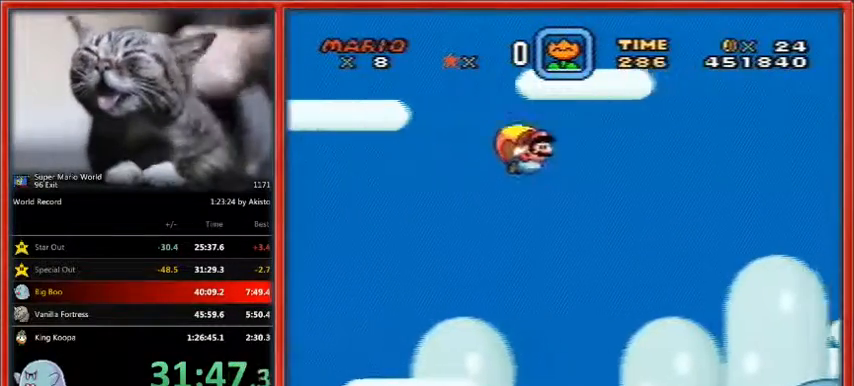
{"buttons": ["Y"], "events": [[400, "DPAD_LEFT", "up"]]}
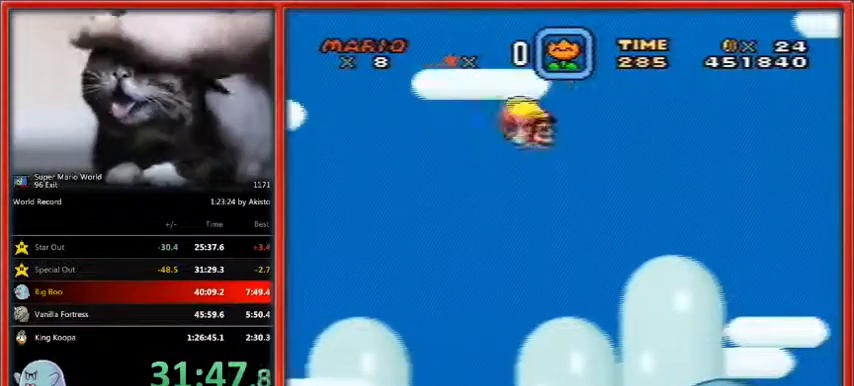
{"buttons": ["Y"], "events": [[233, "DPAD_LEFT", "down"], [433, "DPAD_LEFT", "up"]]}
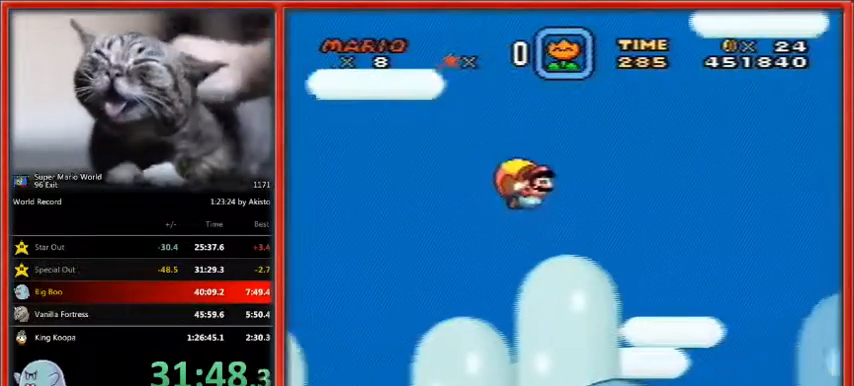
{"buttons": ["Y"], "events": []}
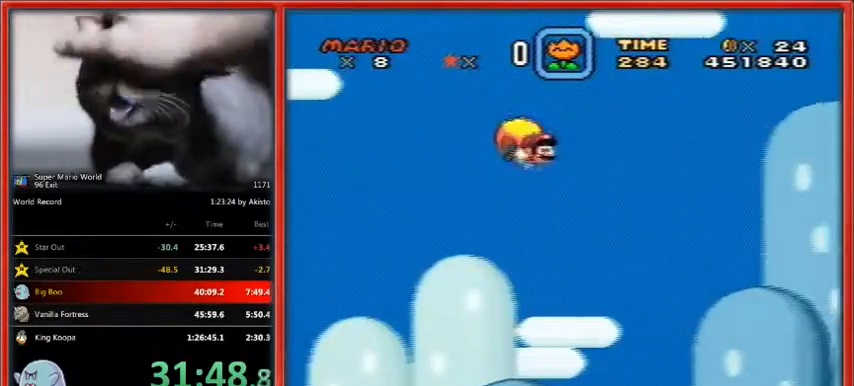
{"buttons": ["Y"], "events": [[233, "DPAD_LEFT", "down"], [433, "DPAD_LEFT", "up"]]}
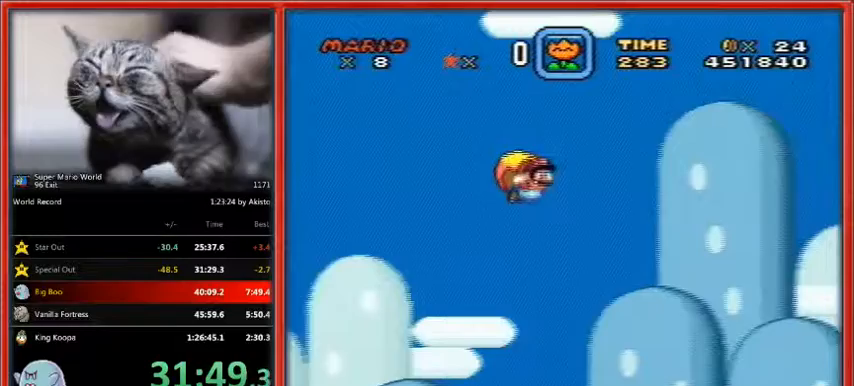
{"buttons": ["Y"], "events": []}
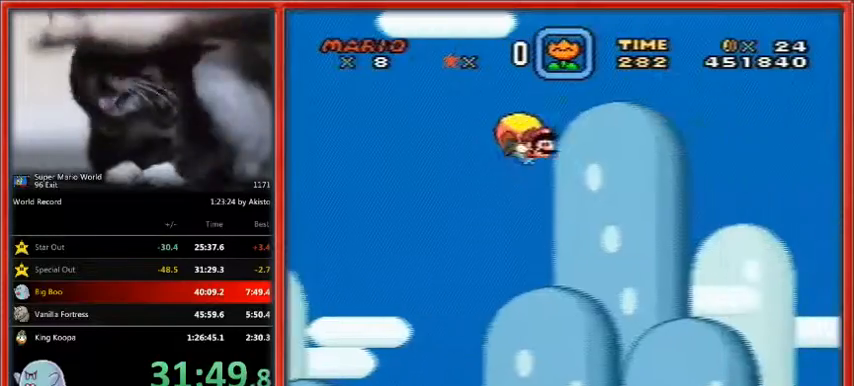
{"buttons": ["Y"], "events": [[233, "DPAD_LEFT", "down"], [467, "DPAD_LEFT", "up"]]}
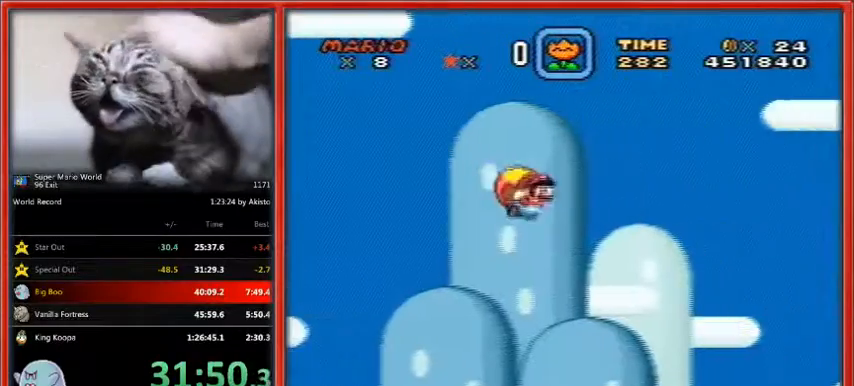
{"buttons": ["Y"], "events": []}
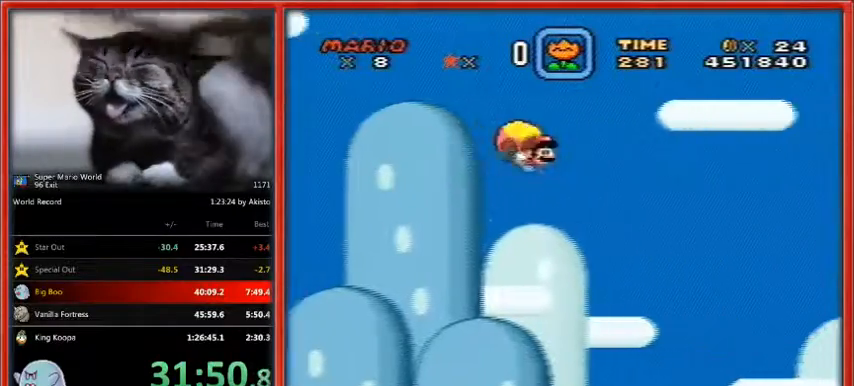
{"buttons": ["Y"], "events": [[233, "DPAD_LEFT", "down"], [467, "DPAD_LEFT", "up"]]}
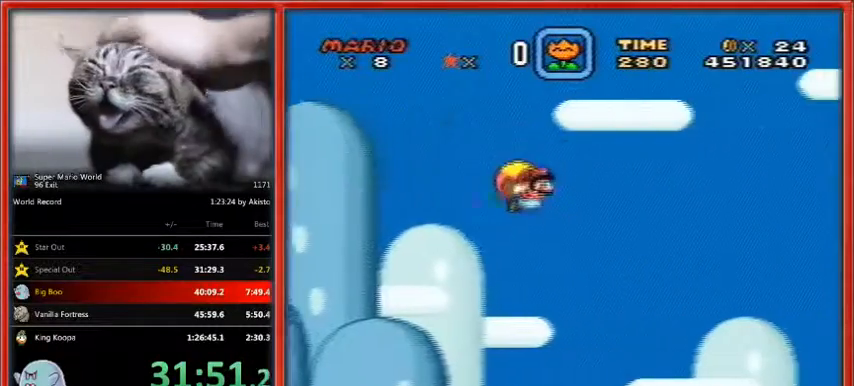
{"buttons": ["Y"], "events": []}
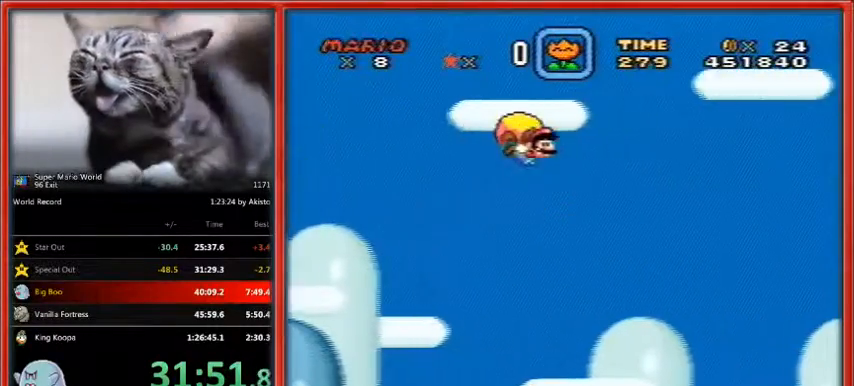
{"buttons": ["Y"], "events": [[267, "DPAD_LEFT", "down"], [500, "DPAD_LEFT", "up"]]}
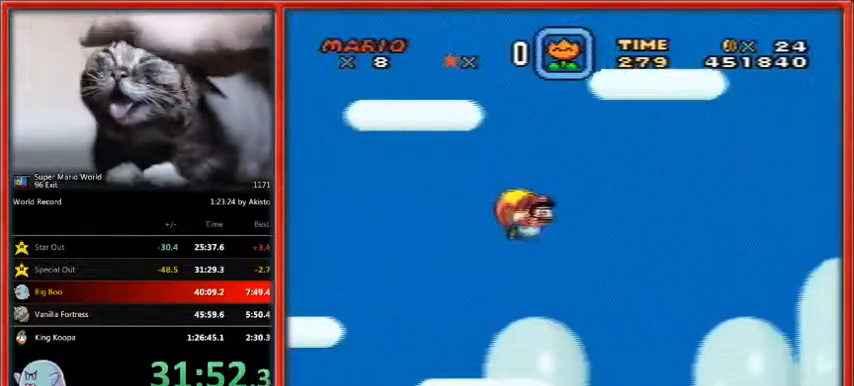
{"buttons": ["Y"], "events": []}
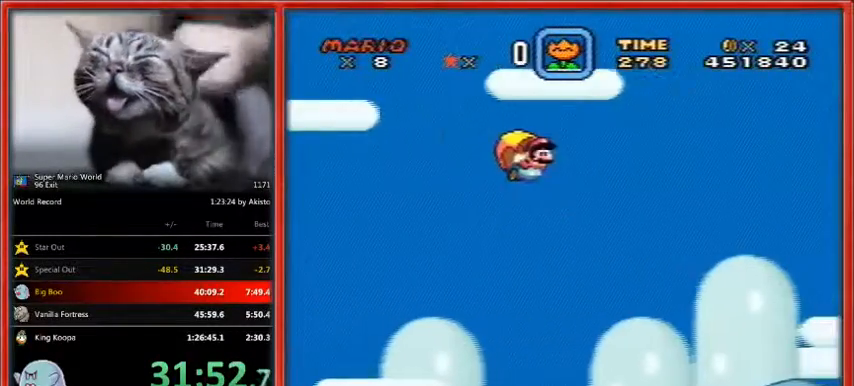
{"buttons": ["Y", "DPAD_LEFT"], "events": [[233, "DPAD_LEFT", "down"]]}